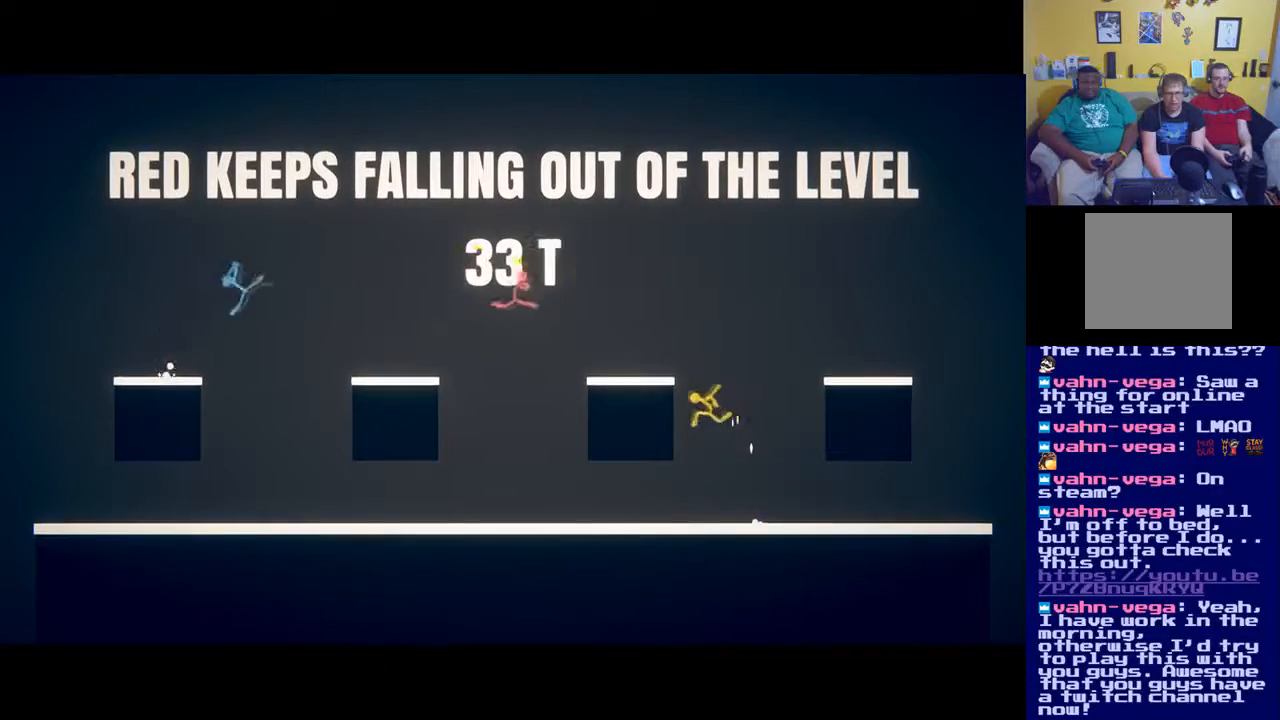
Gameplay with a controller (Xbox layout); each line is a JSON object with the inputs held at the frame after it. "events" lists button and stick changes between this image and that frame as [ms after this image, input, new state], when the widget could be followed in between.
{"buttons": [], "left_stick": "up-left", "right_stick": "center", "events": [[117, "A", "up"], [284, "A", "down"], [450, "left_stick", "up-left"], [484, "A", "up"]]}
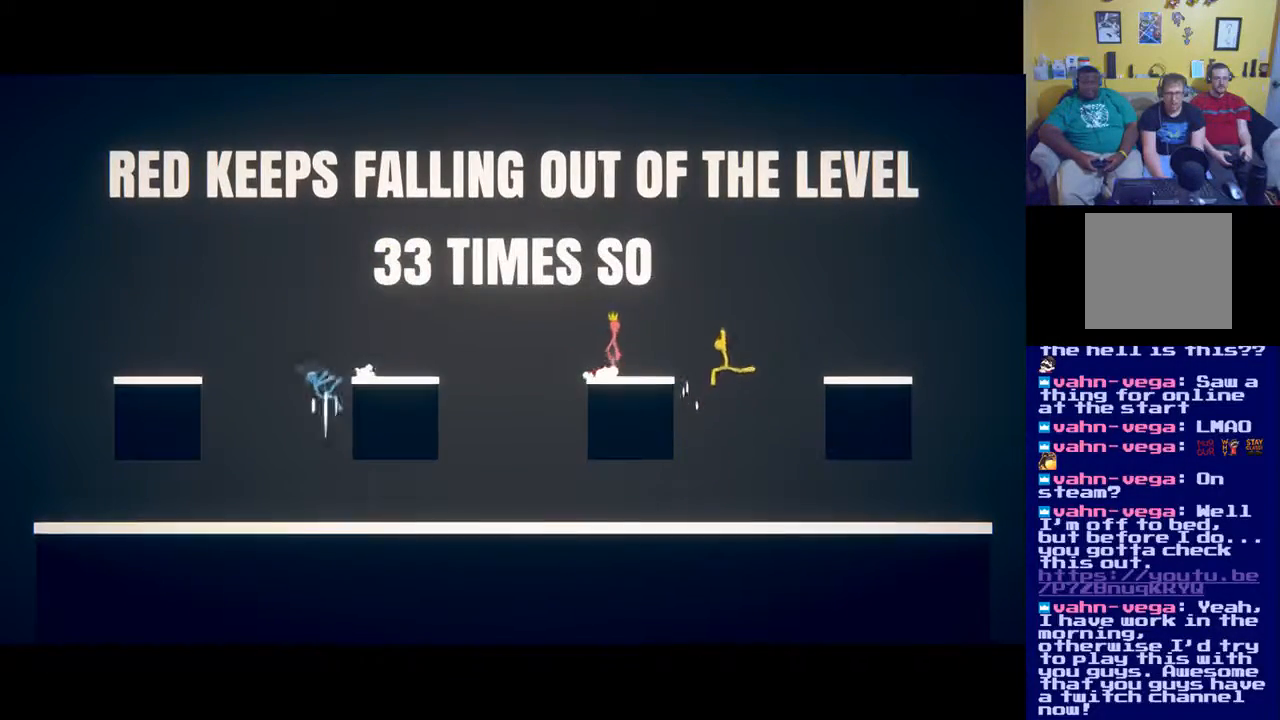
{"buttons": [], "left_stick": "up", "right_stick": "center", "events": [[51, "X", "down"], [151, "X", "up"], [251, "X", "down"], [284, "left_stick", "up"], [317, "X", "up"], [367, "X", "down"], [451, "X", "up"]]}
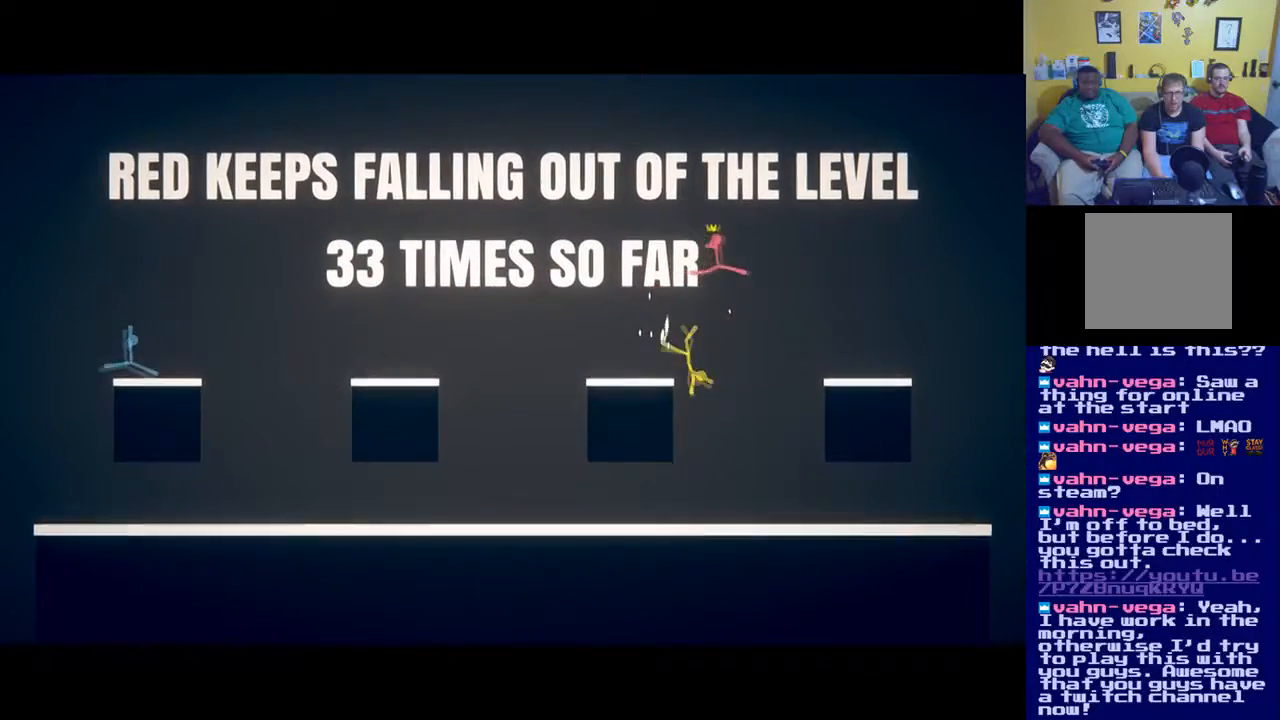
{"buttons": ["X"], "left_stick": "right", "right_stick": "center", "events": [[34, "X", "down"], [100, "X", "up"], [217, "left_stick", "up-right"], [367, "left_stick", "right"], [467, "X", "down"]]}
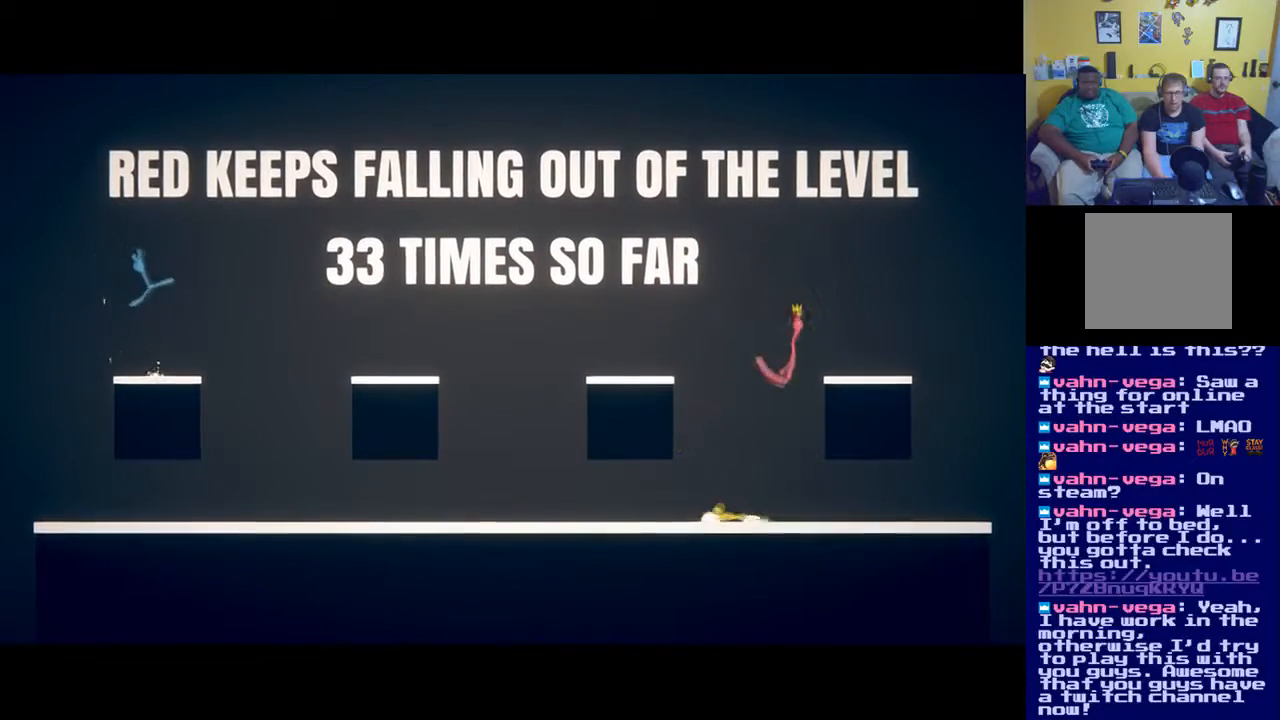
{"buttons": [], "left_stick": "left", "right_stick": "center", "events": [[67, "X", "up"], [83, "left_stick", "up-right"], [150, "X", "down"], [267, "X", "up"], [300, "left_stick", "up-left"], [367, "X", "down"], [434, "X", "up"], [450, "left_stick", "left"]]}
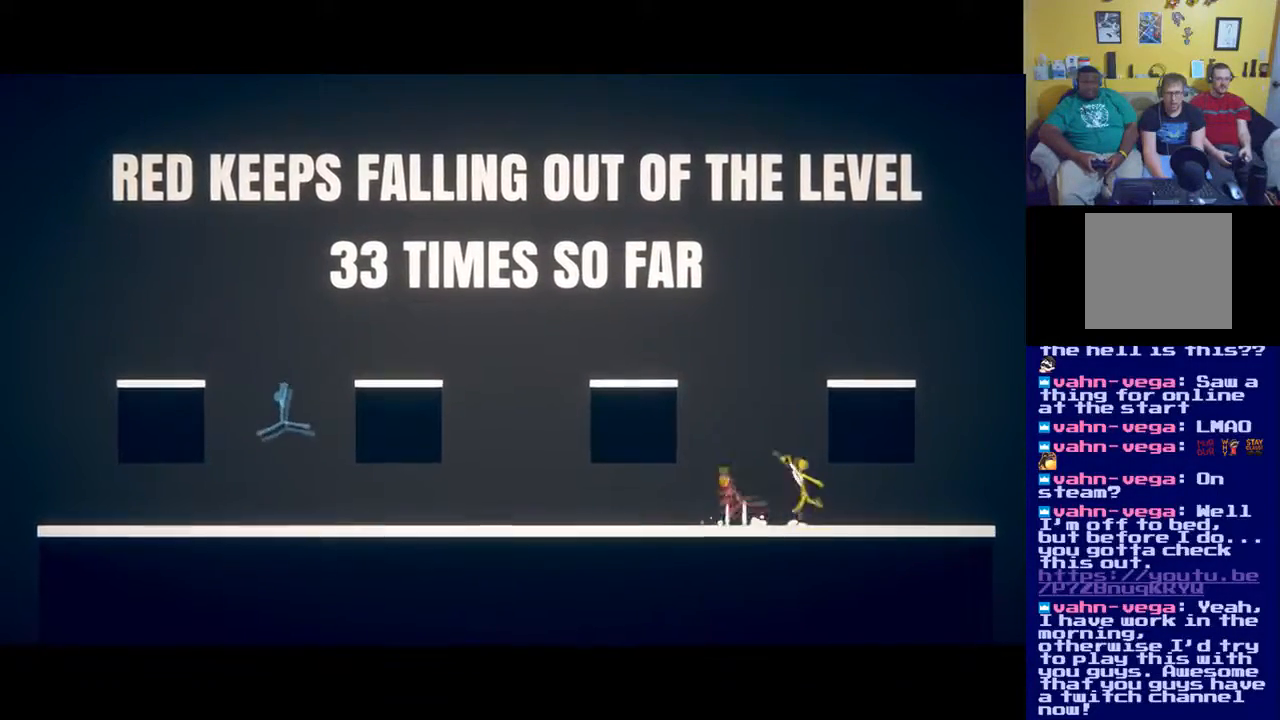
{"buttons": ["L2"], "left_stick": "down", "right_stick": "center", "events": [[34, "X", "down"], [67, "X", "up"], [167, "X", "down"], [217, "X", "up"], [267, "left_stick", "down"], [501, "L2", "down"]]}
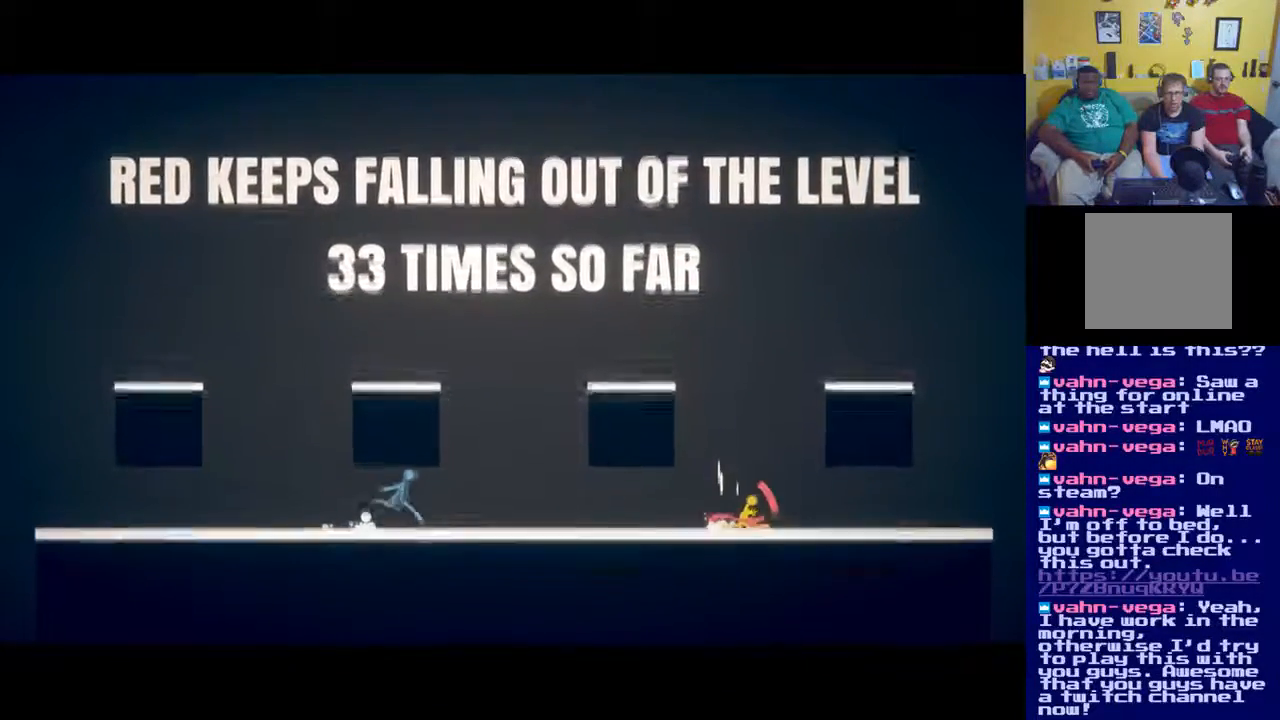
{"buttons": [], "left_stick": "left", "right_stick": "center", "events": [[100, "left_stick", "left"], [317, "L2", "up"]]}
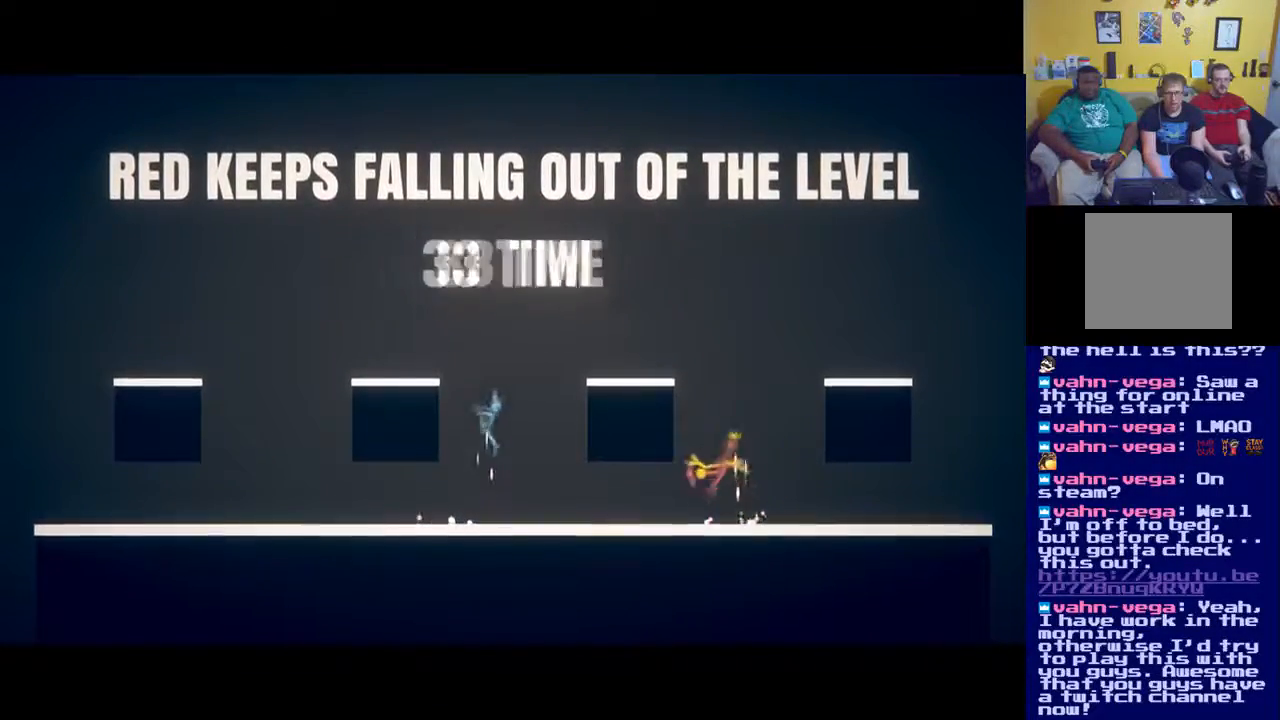
{"buttons": [], "left_stick": "left", "right_stick": "center", "events": []}
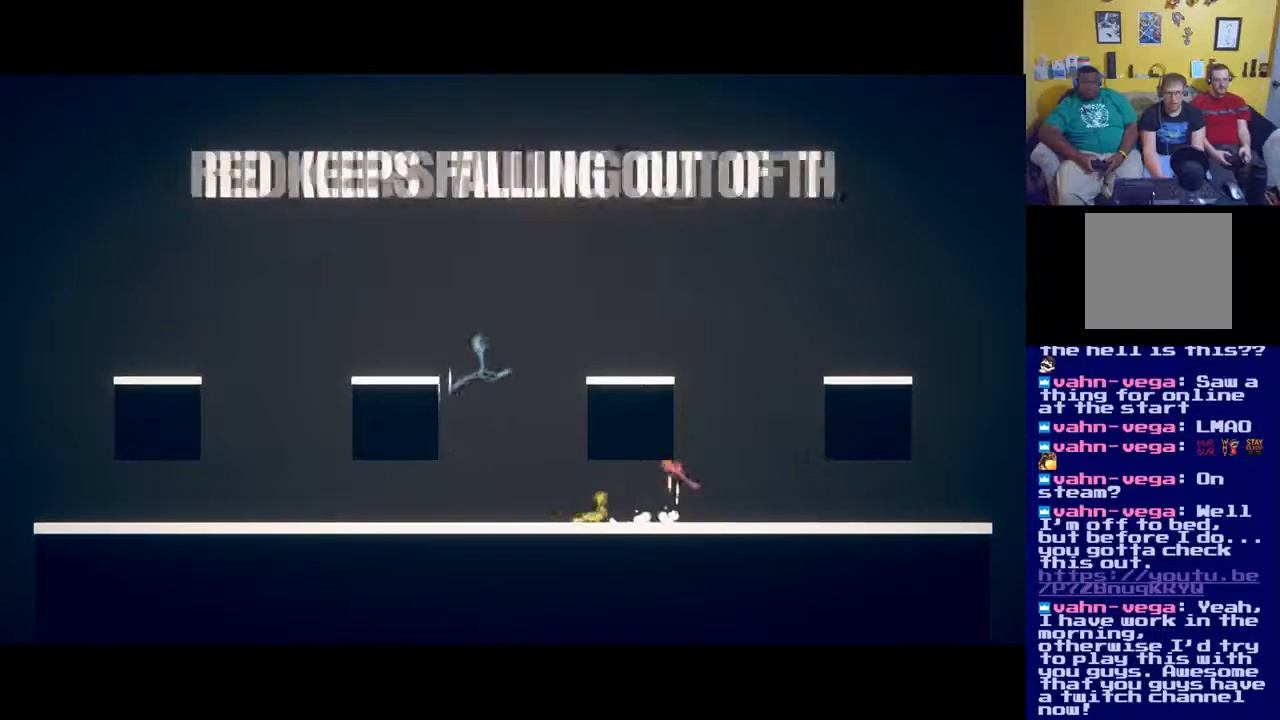
{"buttons": [], "left_stick": "right", "right_stick": "center", "events": [[117, "left_stick", "down"], [250, "left_stick", "right"], [300, "X", "down"], [467, "X", "up"]]}
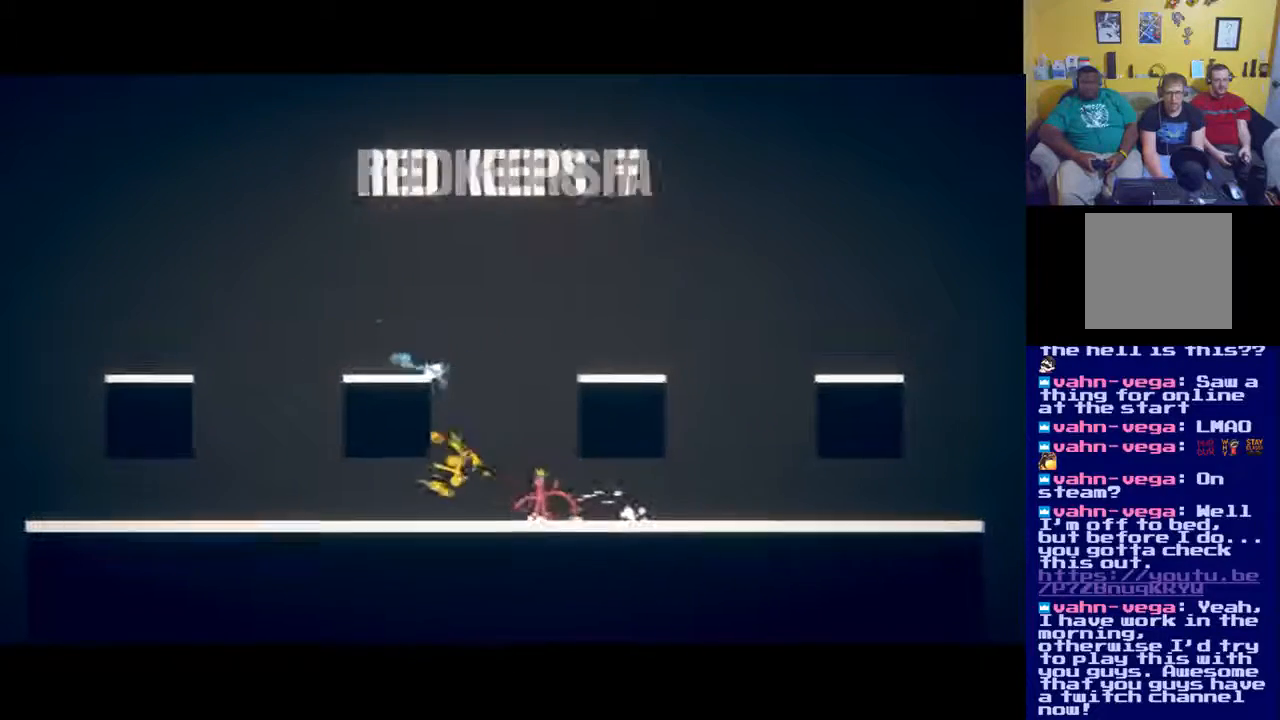
{"buttons": [], "left_stick": "down-right", "right_stick": "center", "events": [[84, "X", "down"], [134, "left_stick", "center"], [200, "X", "up"], [301, "X", "down"], [351, "X", "up"], [401, "left_stick", "down-right"], [417, "X", "down"], [501, "X", "up"]]}
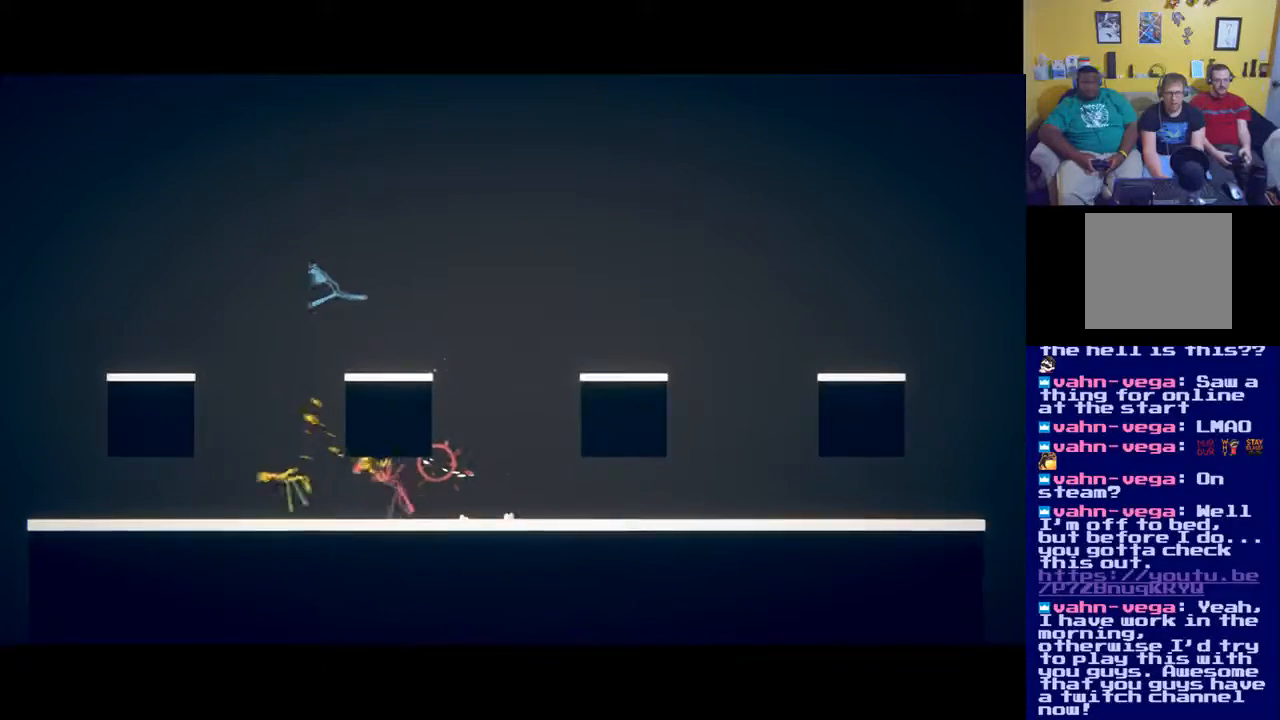
{"buttons": ["X"], "left_stick": "right", "right_stick": "center", "events": [[50, "X", "down"], [83, "left_stick", "up-right"], [167, "X", "up"], [183, "X", "down"], [300, "X", "up"], [350, "X", "down"], [434, "X", "up"], [484, "X", "down"], [500, "left_stick", "right"]]}
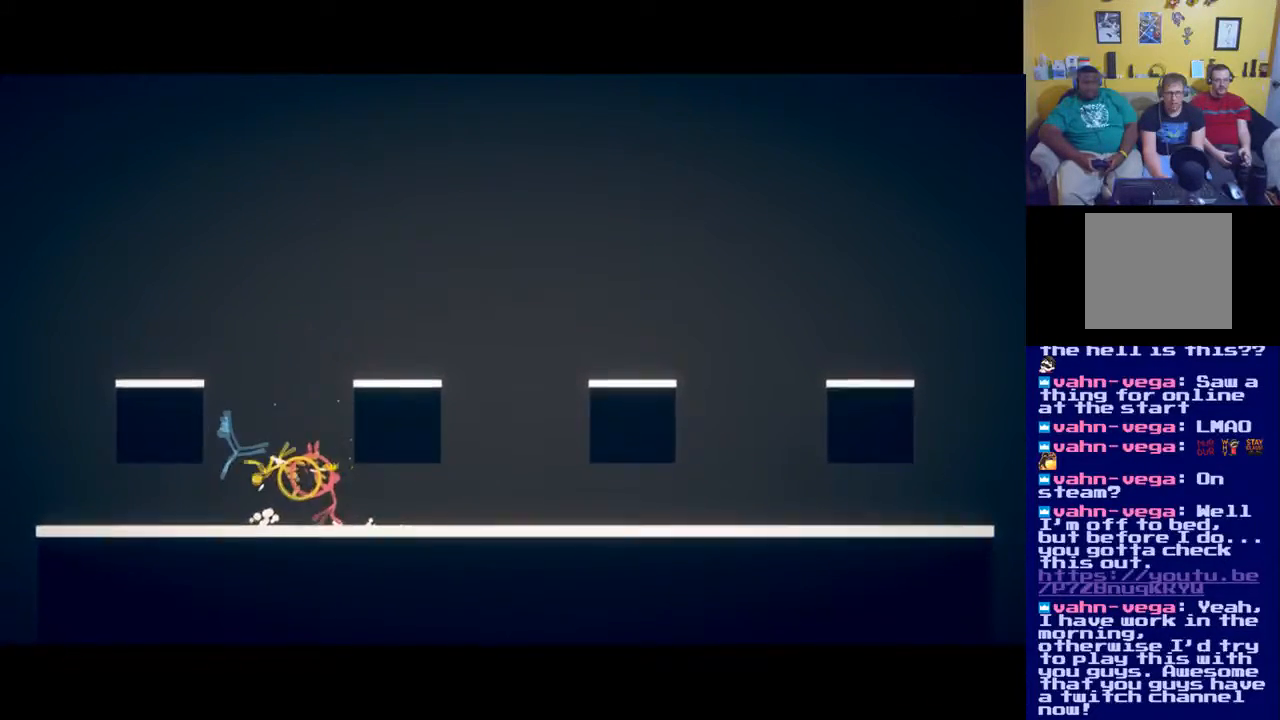
{"buttons": ["X"], "left_stick": "down", "right_stick": "center", "events": [[67, "X", "up"], [150, "X", "down"], [167, "left_stick", "down"], [234, "X", "up"], [284, "X", "down"], [367, "X", "up"], [451, "X", "down"]]}
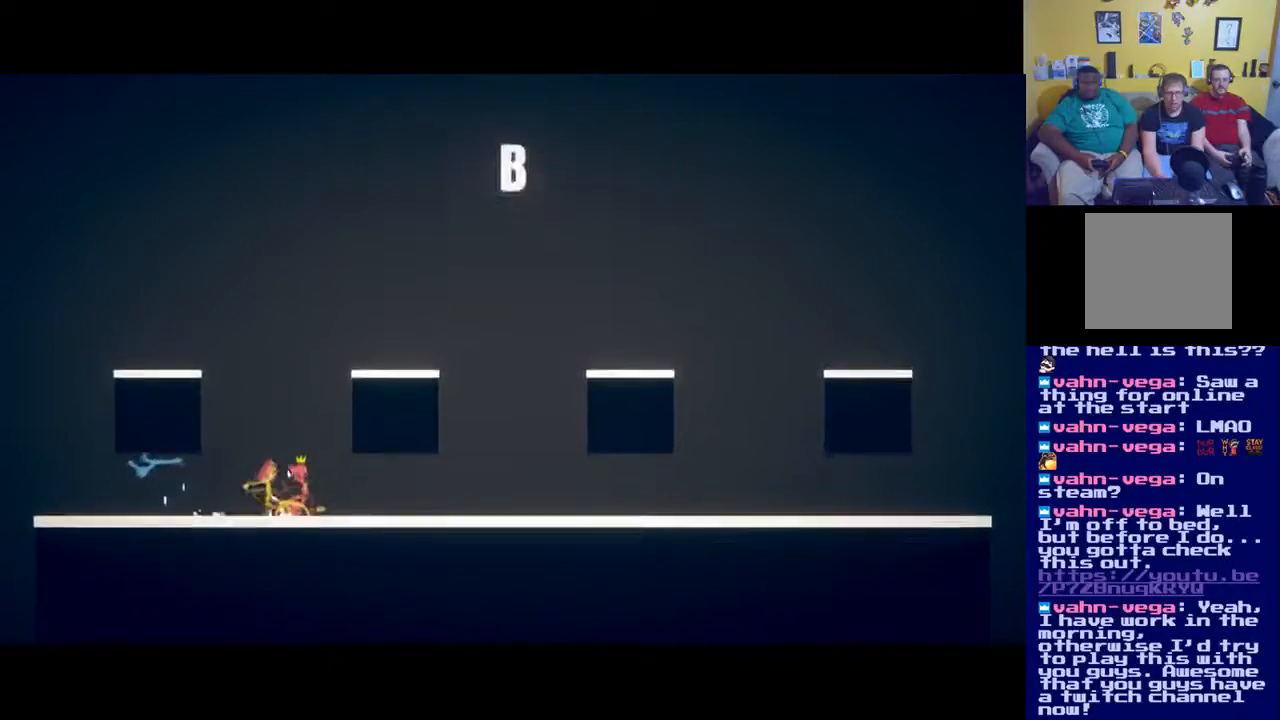
{"buttons": [], "left_stick": "up", "right_stick": "center", "events": [[16, "X", "up"], [83, "X", "down"], [183, "X", "up"], [200, "left_stick", "right"], [250, "X", "down"], [300, "left_stick", "up-right"], [333, "X", "up"], [383, "X", "down"], [417, "left_stick", "up"], [500, "X", "up"]]}
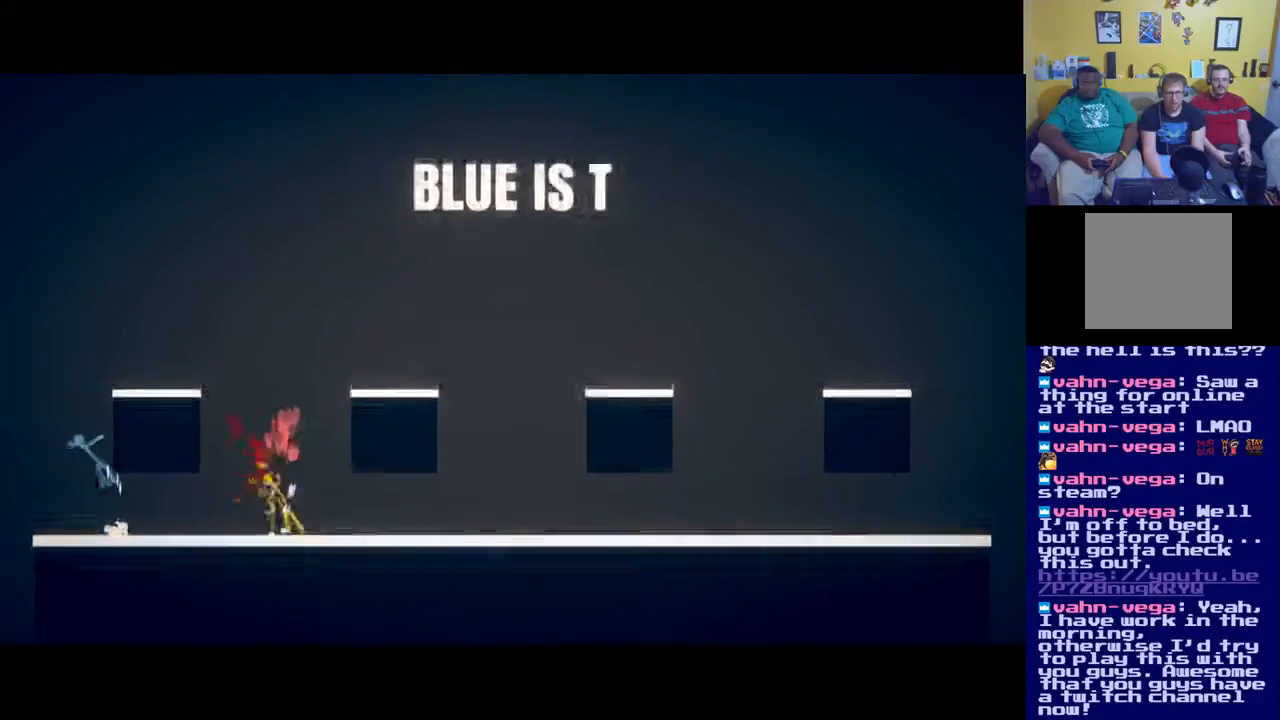
{"buttons": [], "left_stick": "down-left", "right_stick": "center", "events": [[50, "X", "down"], [167, "X", "up"], [217, "X", "down"], [317, "left_stick", "left"], [334, "X", "up"], [434, "left_stick", "down-left"]]}
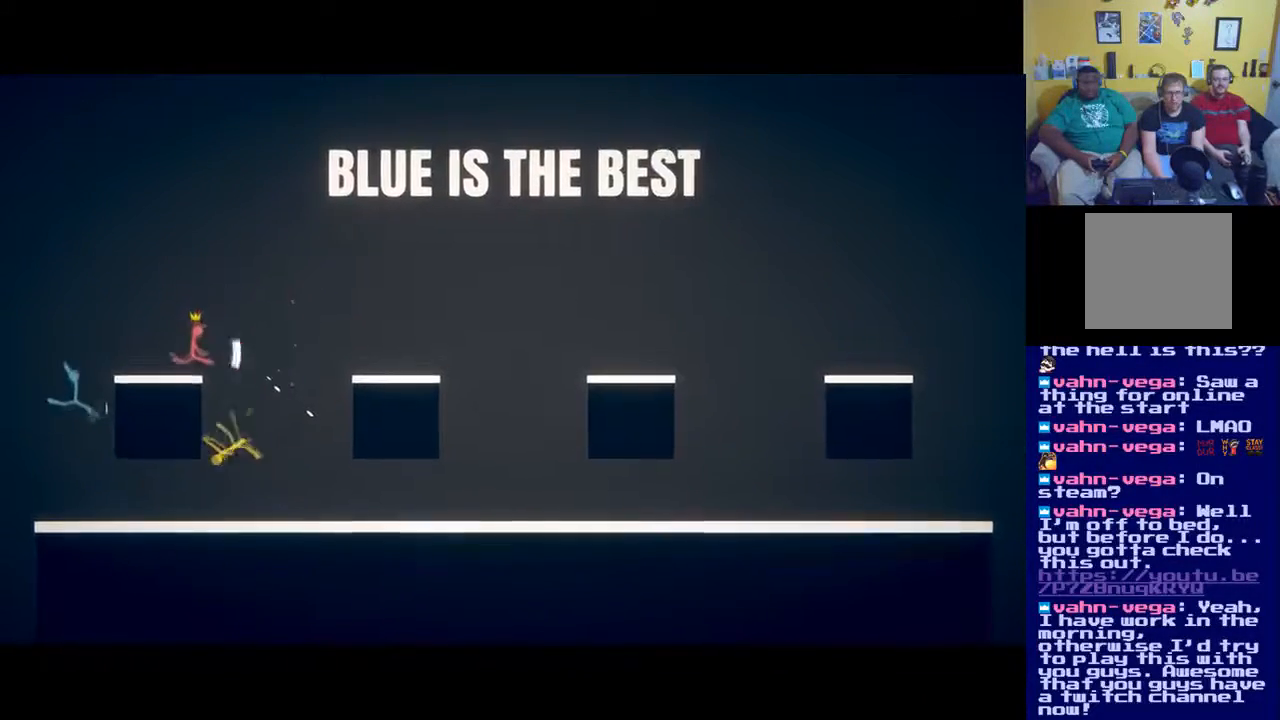
{"buttons": [], "left_stick": "right", "right_stick": "center", "events": [[50, "left_stick", "down"], [150, "left_stick", "down-right"], [400, "left_stick", "right"]]}
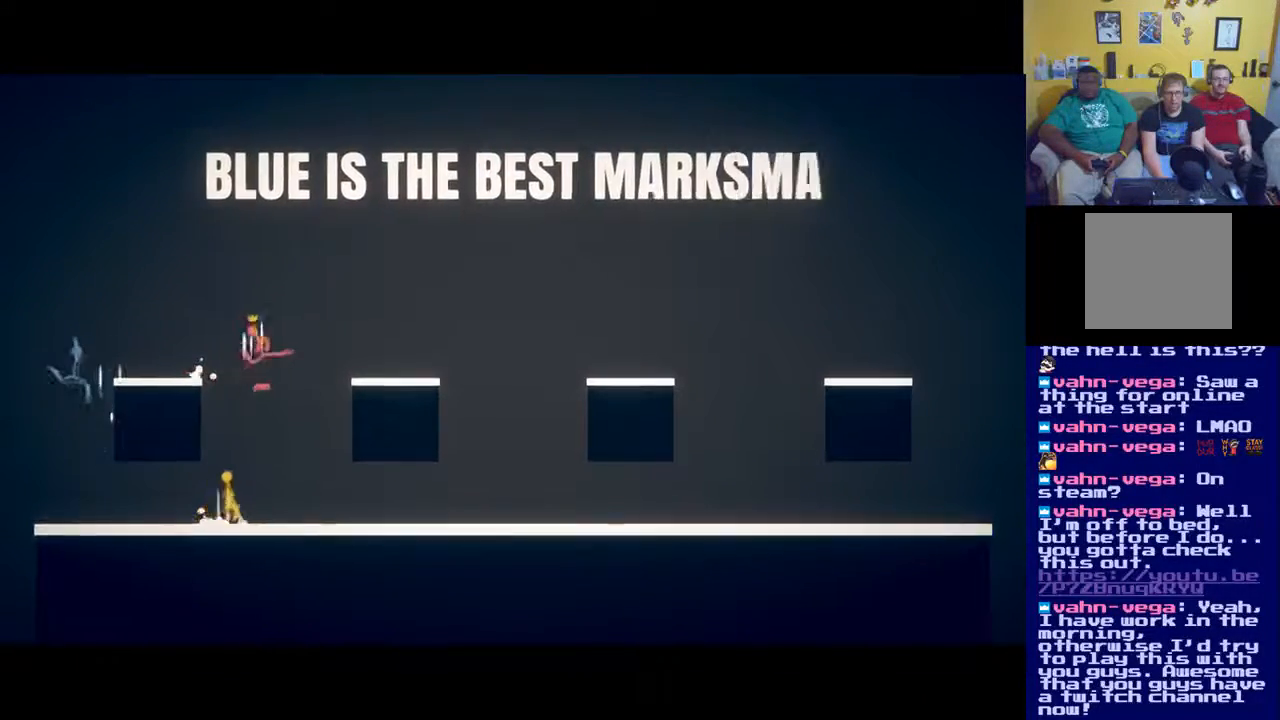
{"buttons": [], "left_stick": "right", "right_stick": "center", "events": [[84, "L2", "down"], [134, "left_stick", "up"], [351, "L2", "up"], [351, "left_stick", "right"]]}
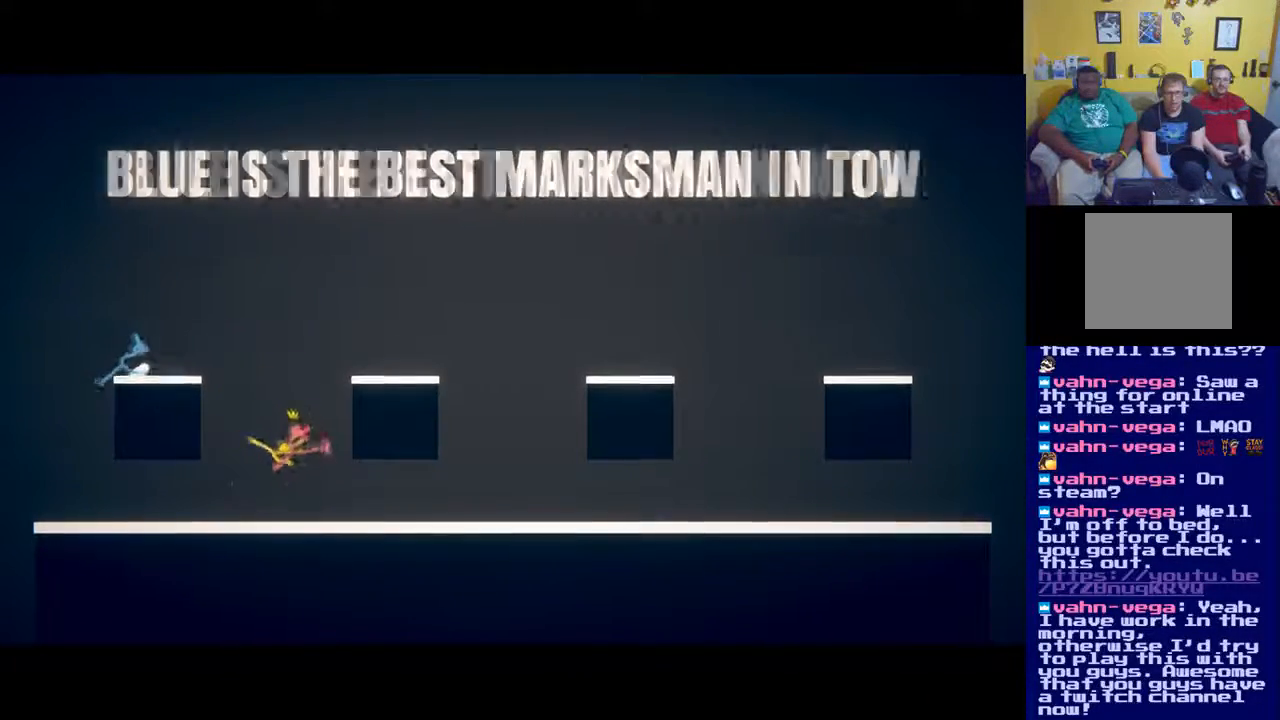
{"buttons": [], "left_stick": "right", "right_stick": "center", "events": [[83, "X", "down"], [200, "X", "up"], [217, "X", "down"], [333, "X", "up"]]}
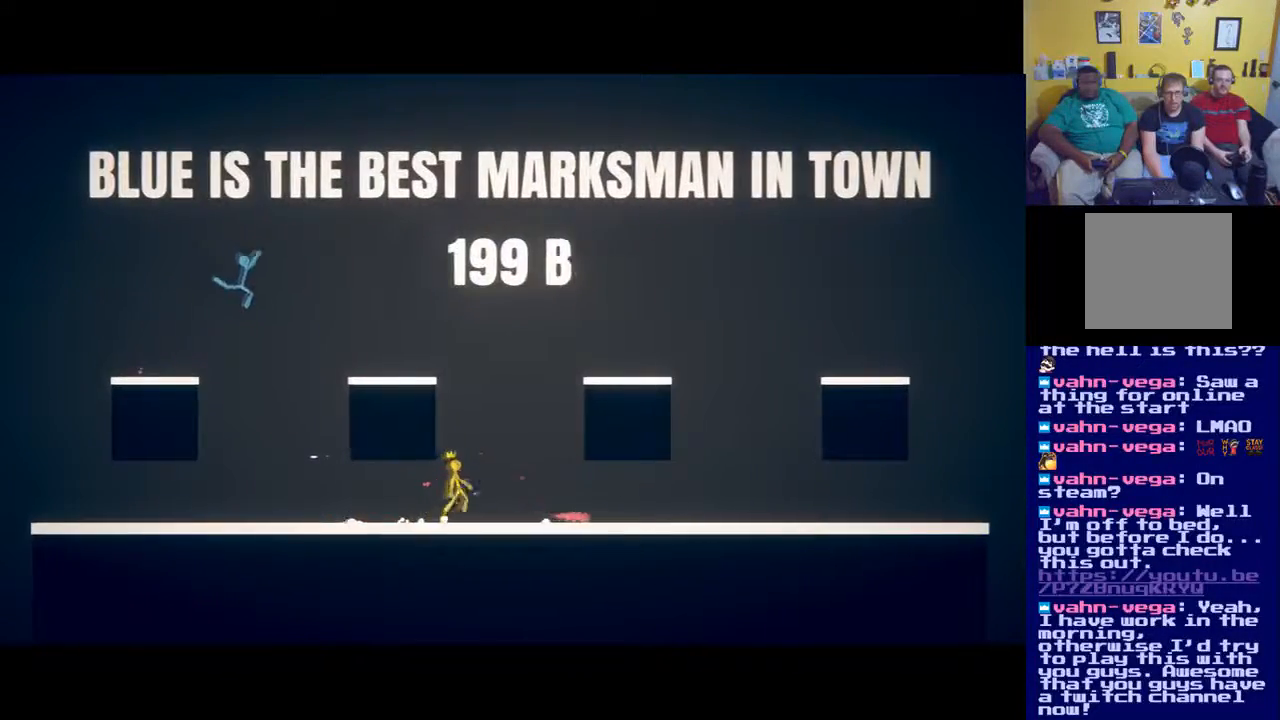
{"buttons": ["A"], "left_stick": "up-right", "right_stick": "center", "events": [[184, "A", "down"], [317, "left_stick", "up-right"]]}
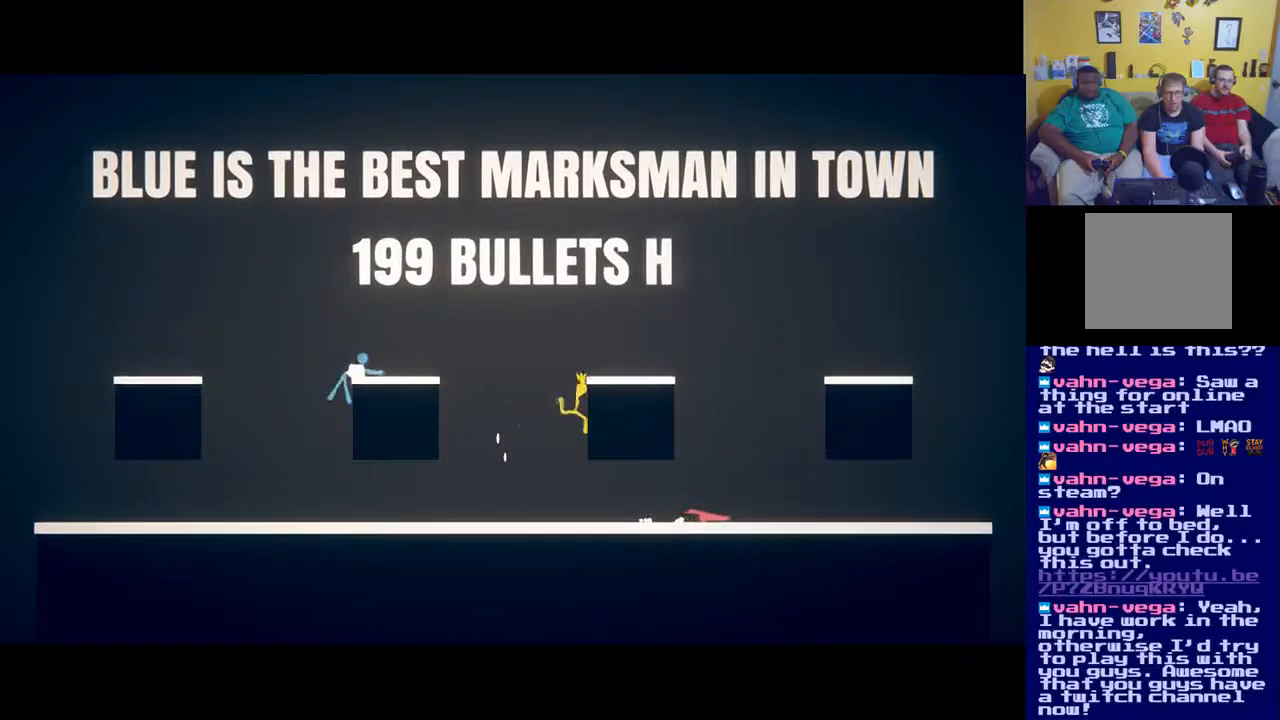
{"buttons": ["A"], "left_stick": "up-right", "right_stick": "center", "events": [[117, "A", "up"], [183, "A", "down"]]}
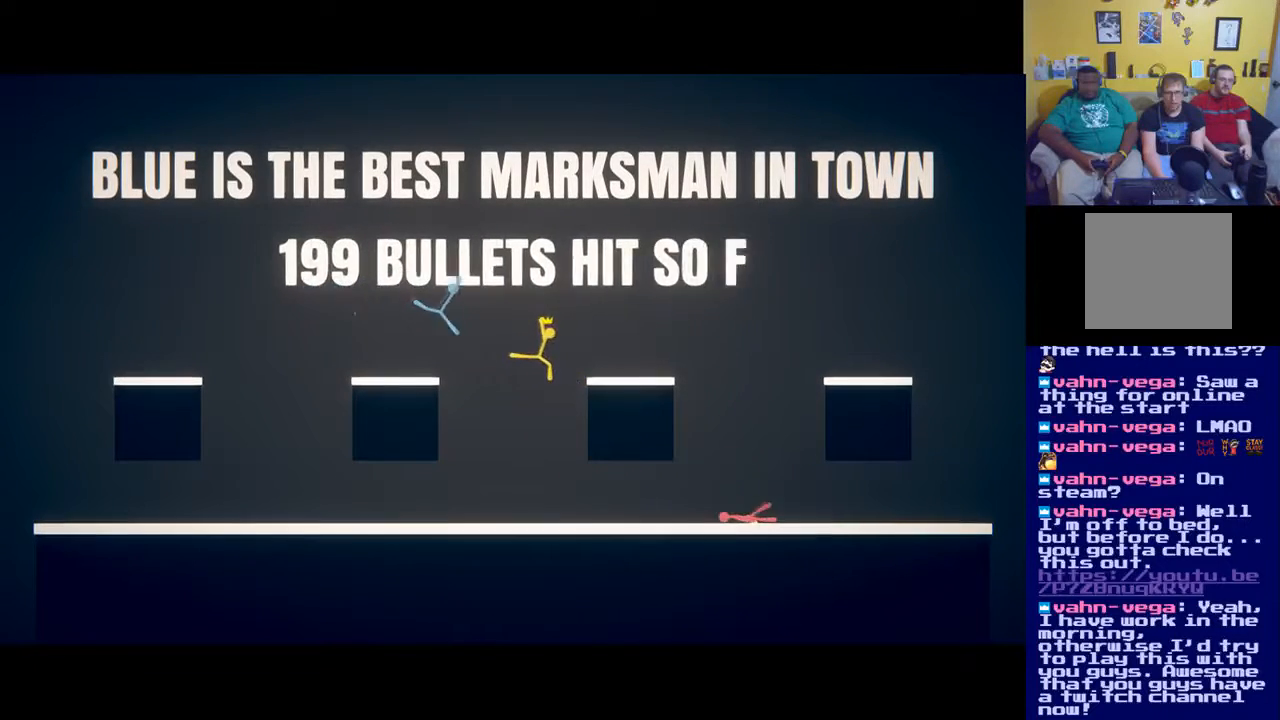
{"buttons": [], "left_stick": "up-right", "right_stick": "center", "events": [[150, "A", "up"]]}
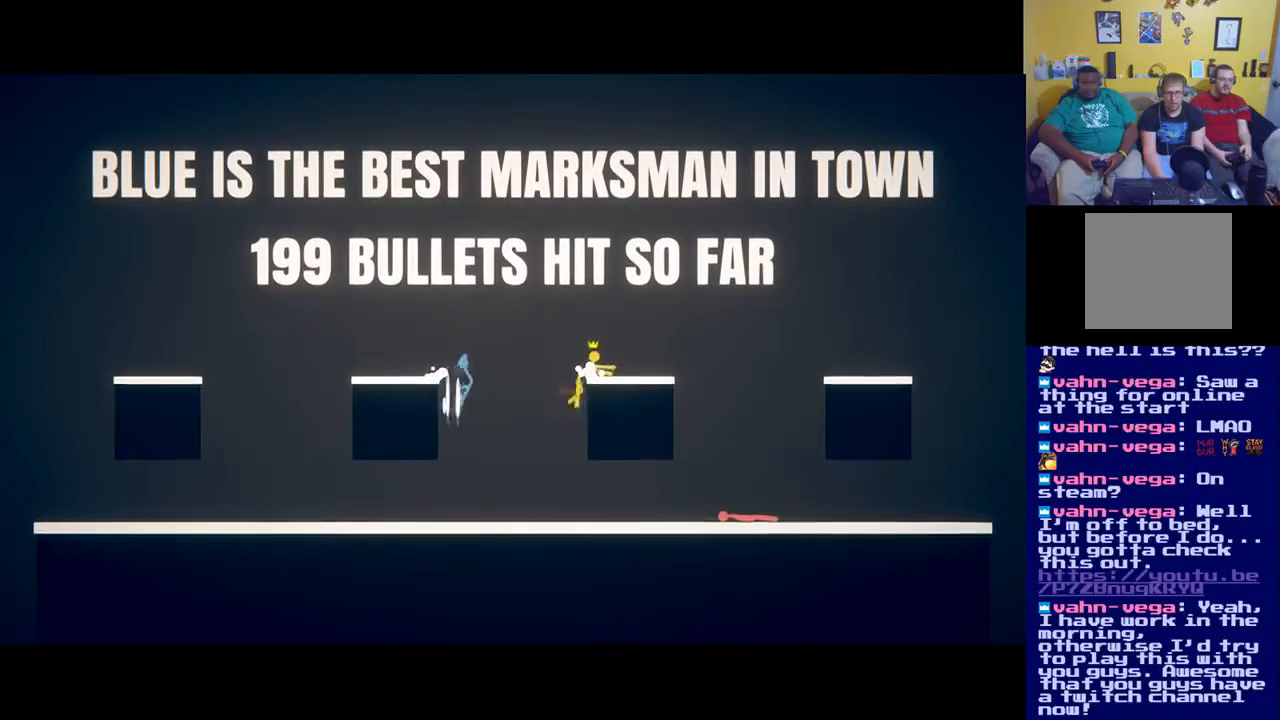
{"buttons": [], "left_stick": "up-right", "right_stick": "center", "events": []}
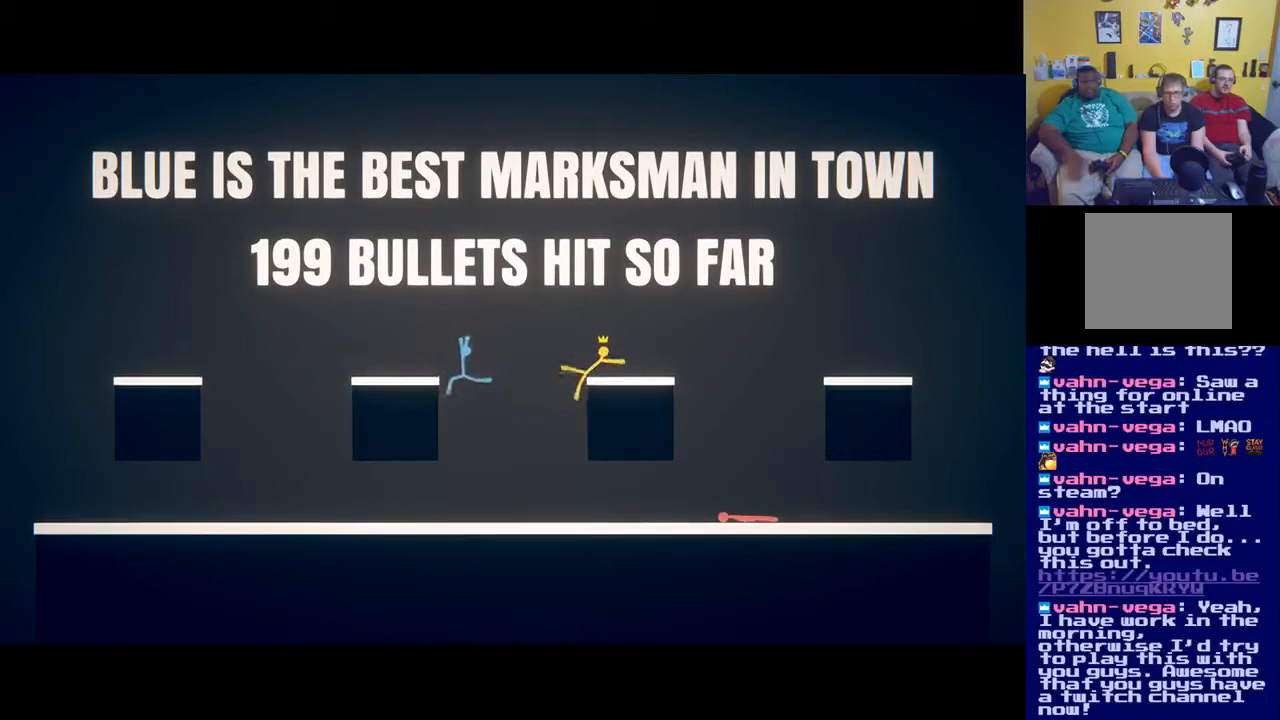
{"buttons": [], "left_stick": "up-right", "right_stick": "center", "events": []}
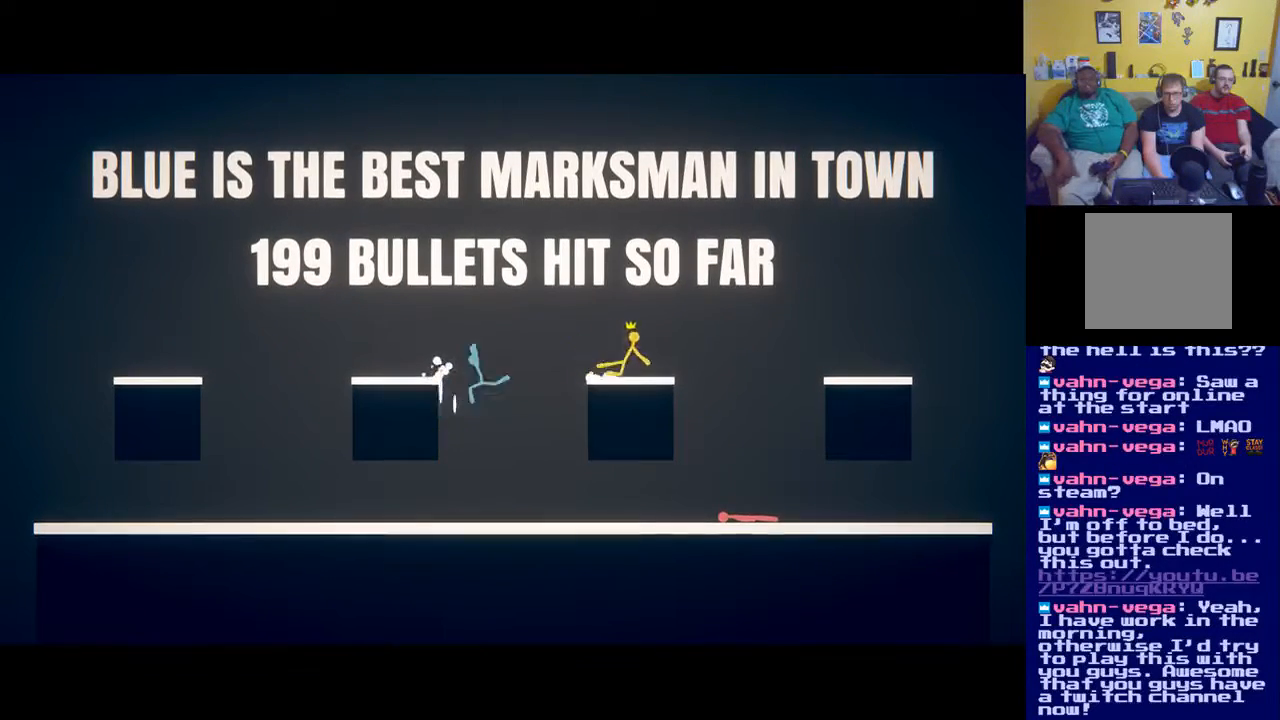
{"buttons": ["A"], "left_stick": "left", "right_stick": "center", "events": [[33, "left_stick", "right"], [250, "A", "down"], [350, "left_stick", "up-left"], [400, "left_stick", "left"]]}
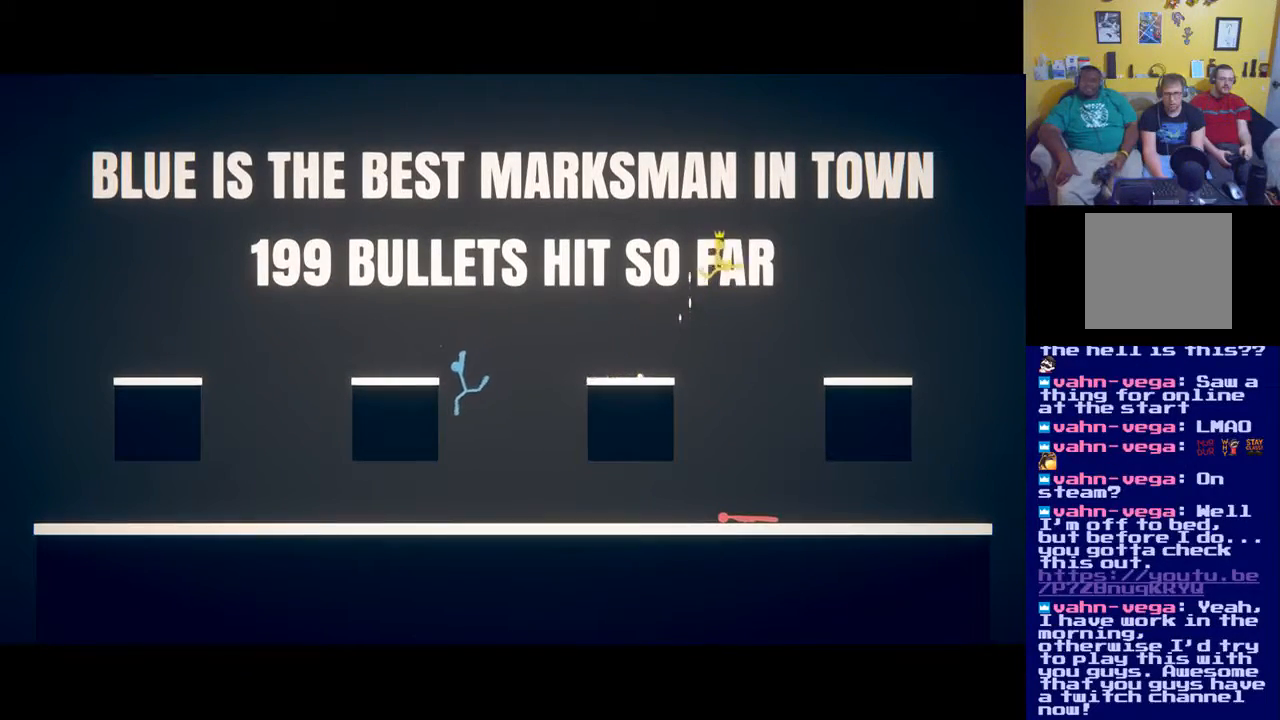
{"buttons": [], "left_stick": "center", "right_stick": "center", "events": [[217, "A", "up"], [384, "left_stick", "center"]]}
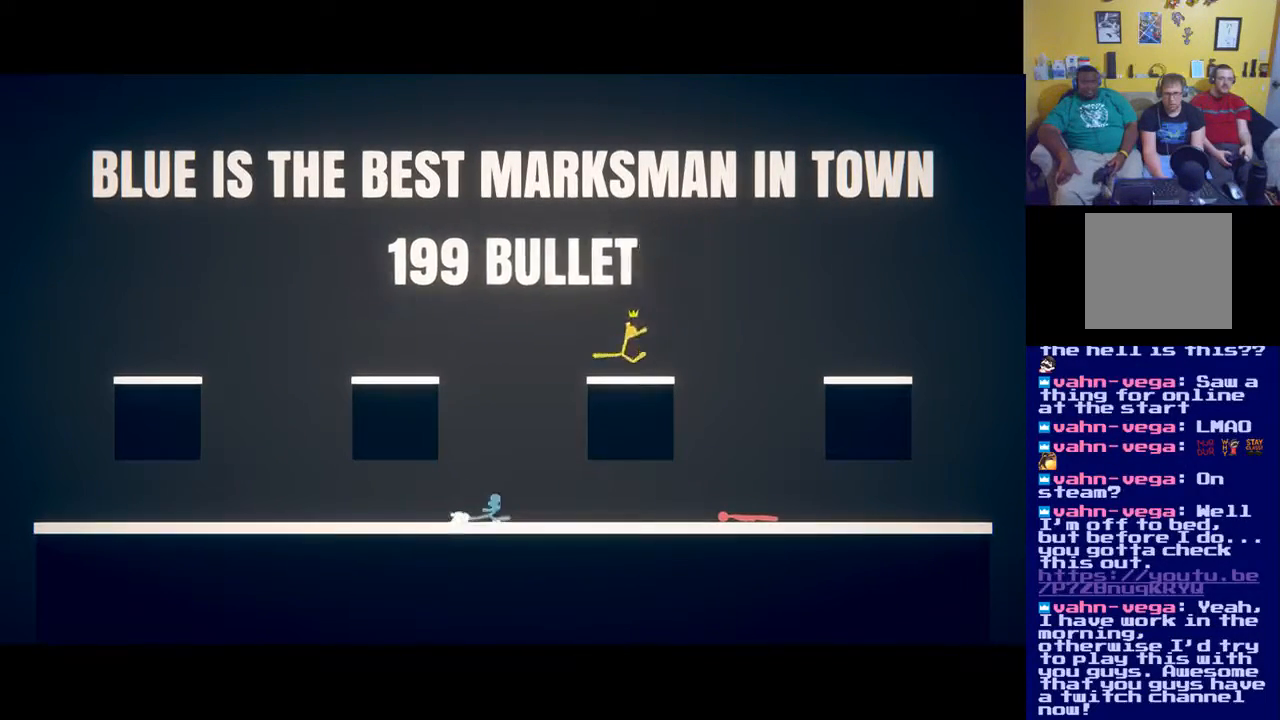
{"buttons": ["X"], "left_stick": "down", "right_stick": "center", "events": [[183, "A", "down"], [300, "left_stick", "left"], [383, "A", "up"], [484, "X", "down"], [500, "left_stick", "down"]]}
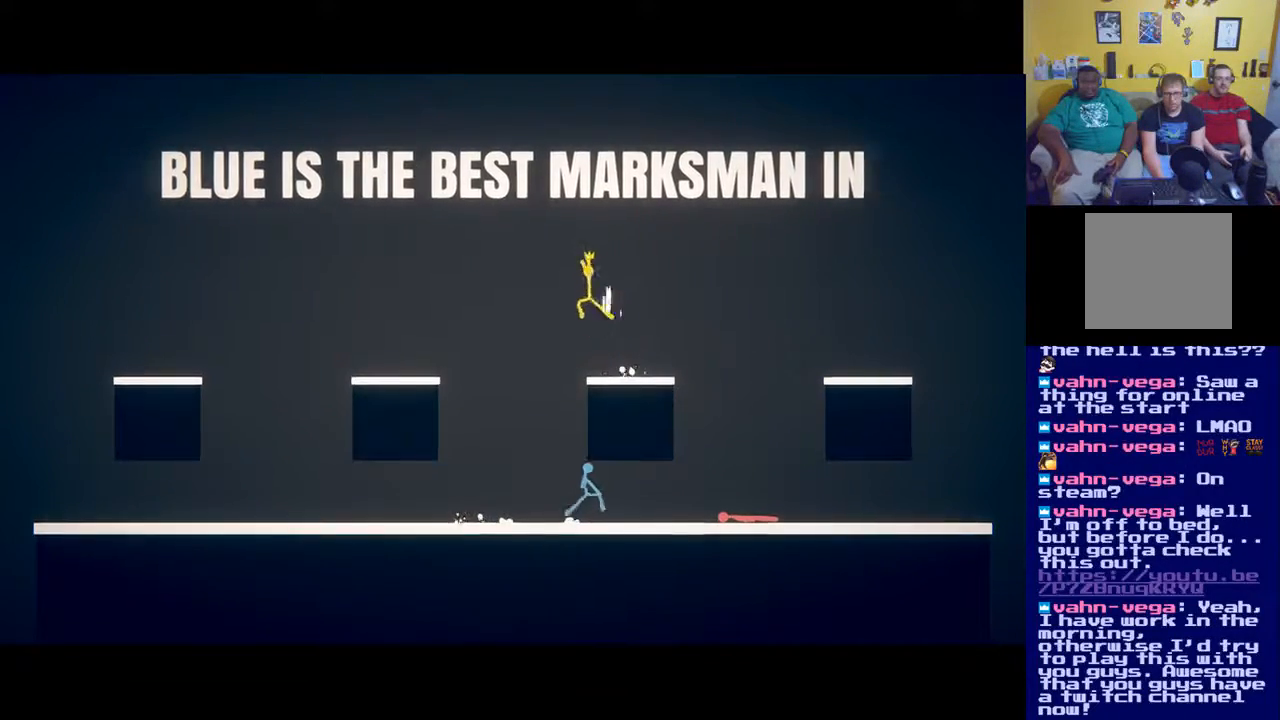
{"buttons": [], "left_stick": "down", "right_stick": "center", "events": [[150, "X", "up"]]}
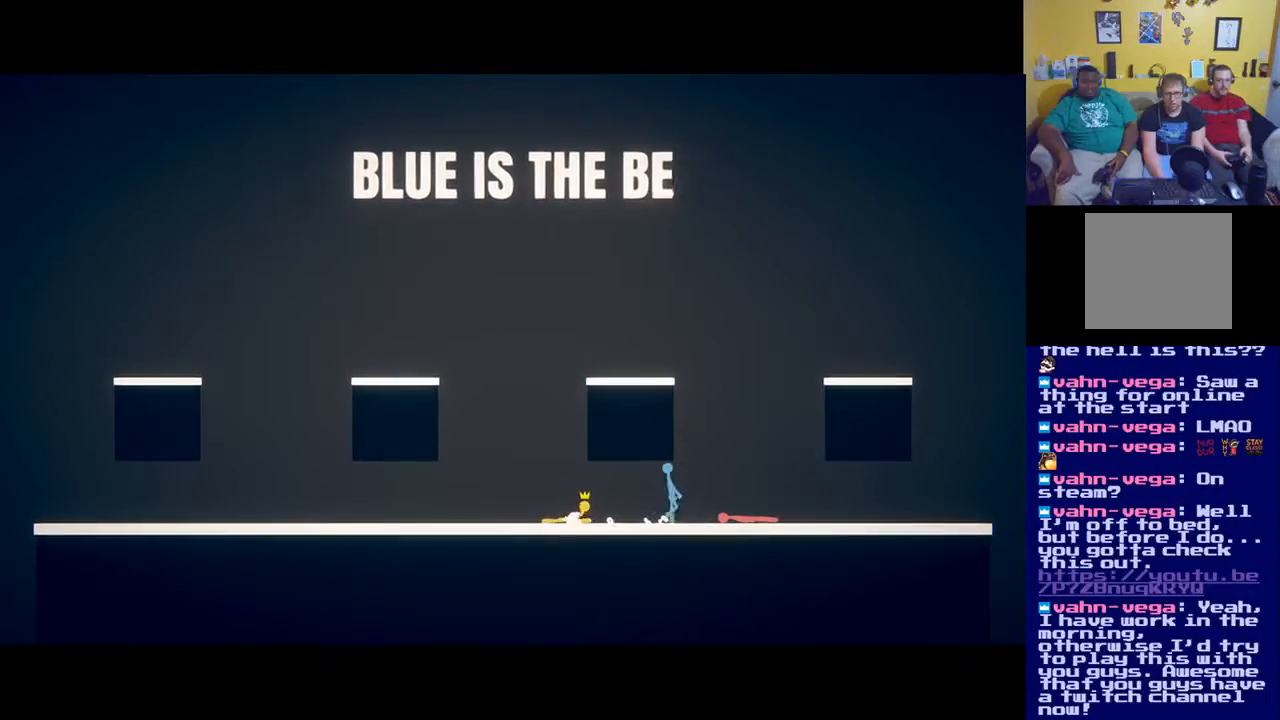
{"buttons": [], "left_stick": "right", "right_stick": "center", "events": [[383, "X", "down"], [417, "left_stick", "right"], [484, "X", "up"]]}
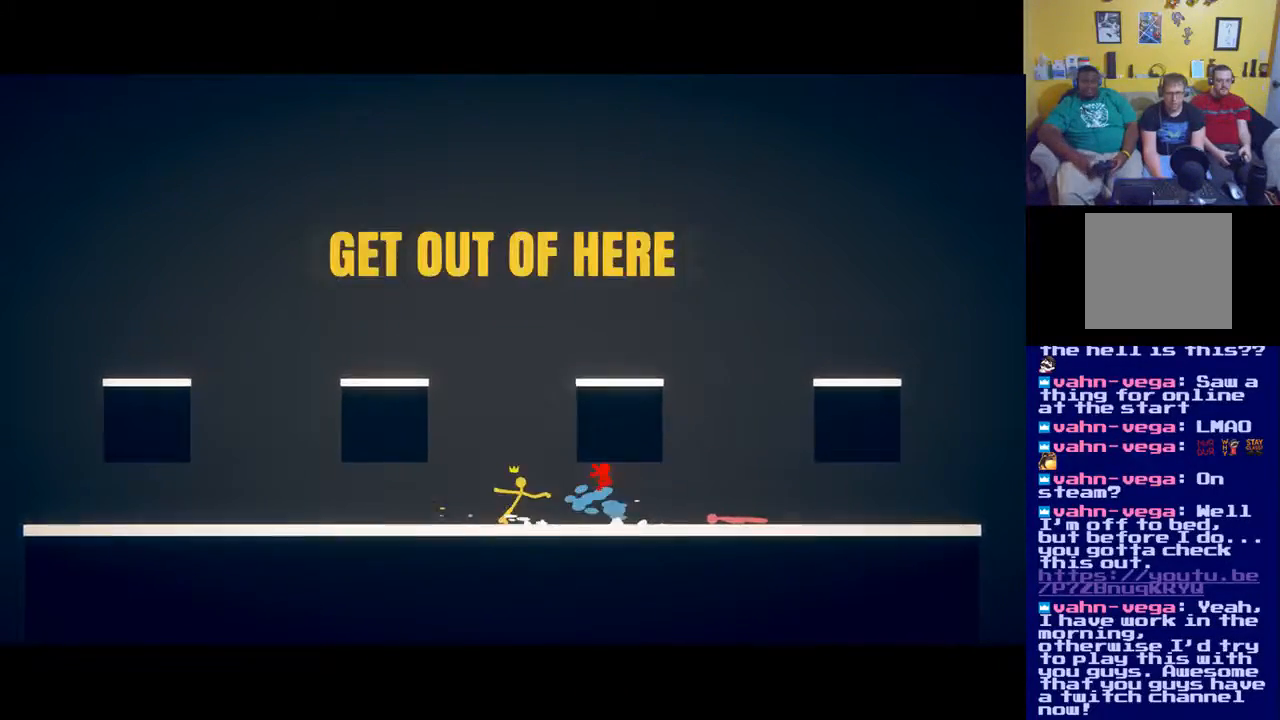
{"buttons": [], "left_stick": "center", "right_stick": "center", "events": [[17, "X", "down"], [117, "X", "up"], [184, "X", "down"], [251, "X", "up"], [451, "left_stick", "center"]]}